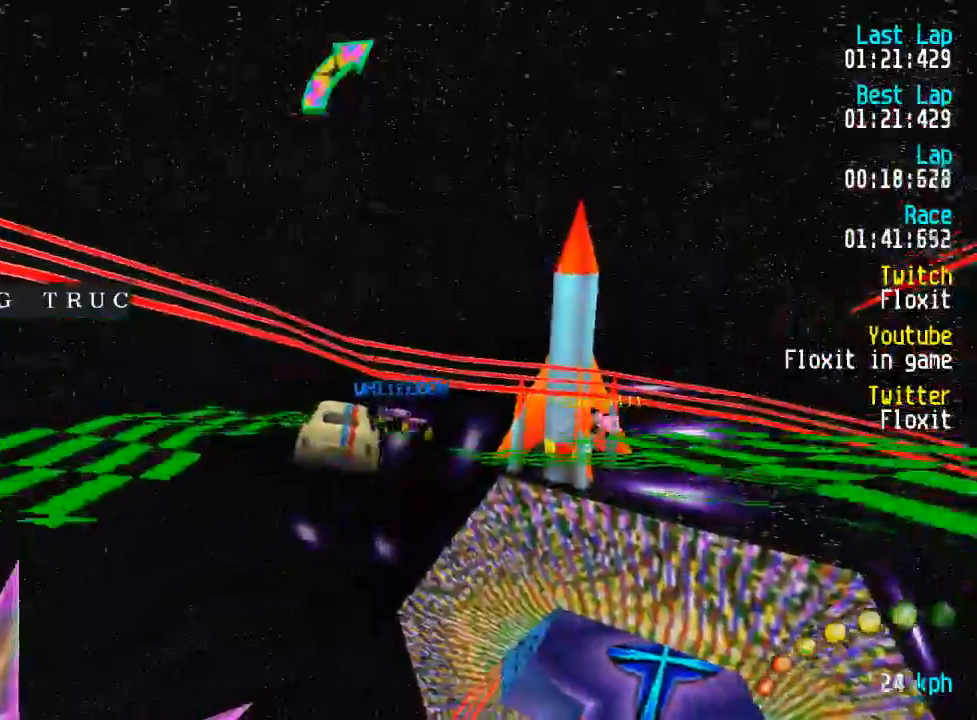
Gameplay with a controller (Xbox layout); each line is a JSON object with the inputs held at the frame after it. "events" lists button and stick changes between this image and that frame as [ms after this image, input, new state], when the widget could be followed in between.
{"buttons": ["A"], "left_stick": "center", "right_stick": "center", "events": [[17, "DPAD_DOWN", "down"], [17, "DPAD_LEFT", "down"], [100, "DPAD_DOWN", "up"], [100, "DPAD_LEFT", "up"], [117, "DPAD_RIGHT", "up"], [200, "DPAD_DOWN", "down"], [200, "DPAD_LEFT", "down"], [200, "DPAD_RIGHT", "down"], [267, "DPAD_LEFT", "up"], [284, "DPAD_DOWN", "up"], [284, "DPAD_RIGHT", "up"], [334, "DPAD_DOWN", "down"], [350, "DPAD_LEFT", "down"], [350, "DPAD_RIGHT", "down"], [467, "DPAD_DOWN", "up"], [467, "DPAD_LEFT", "up"], [467, "DPAD_RIGHT", "up"]]}
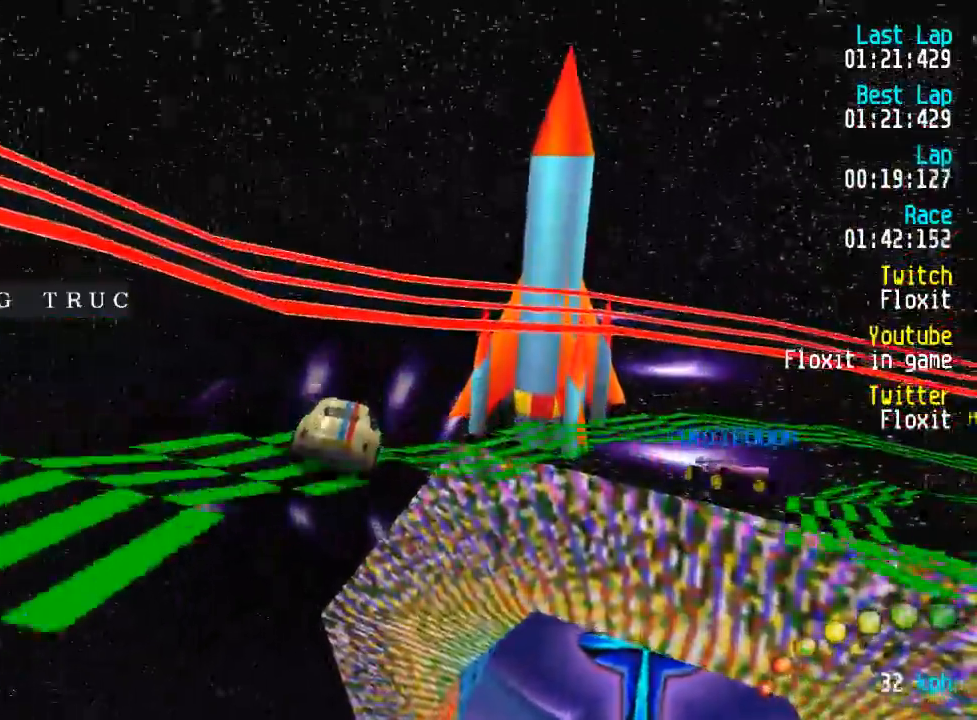
{"buttons": ["A"], "left_stick": "center", "right_stick": "center"}
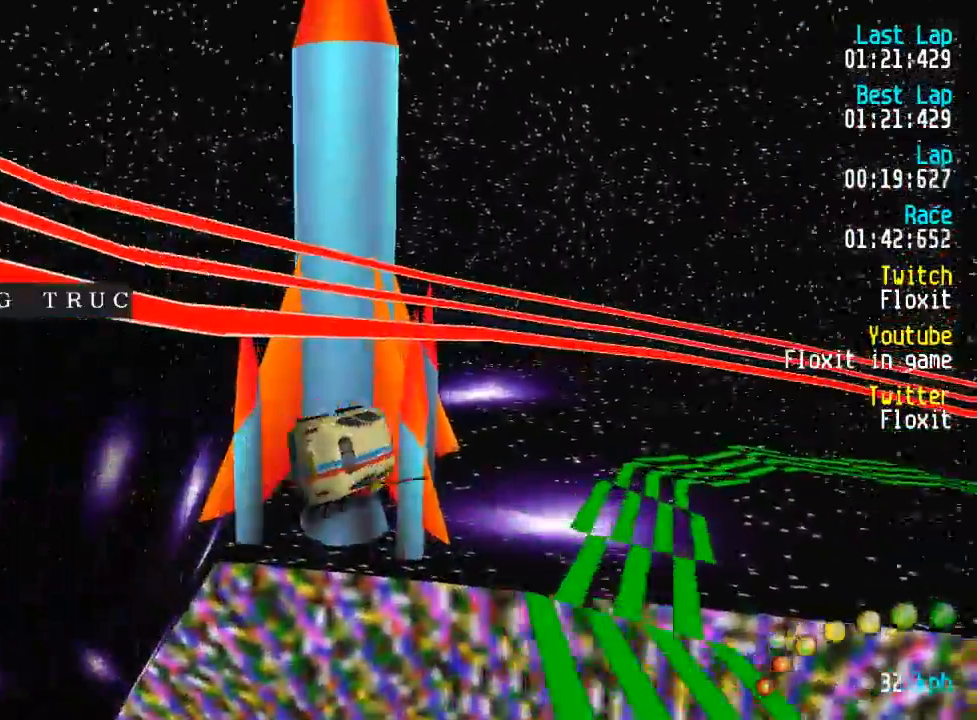
{"buttons": ["A", "DPAD_RIGHT"], "left_stick": "center", "right_stick": "center"}
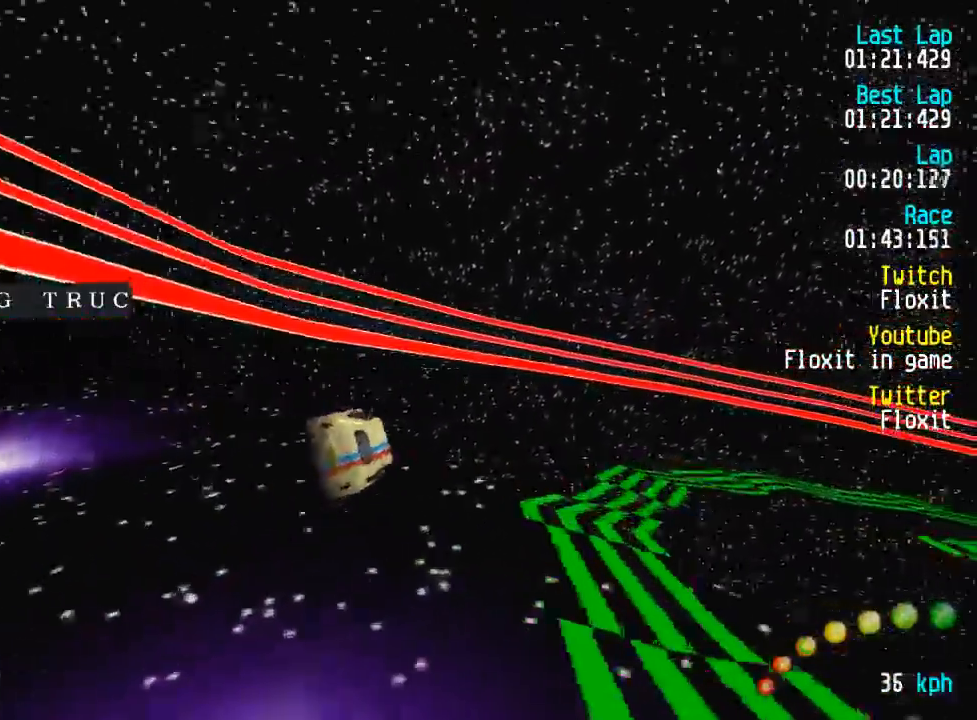
{"buttons": ["A", "DPAD_DOWN", "DPAD_RIGHT"], "left_stick": "center", "right_stick": "center", "events": [[17, "DPAD_RIGHT", "up"], [34, "DPAD_RIGHT", "down"], [67, "DPAD_DOWN", "down"], [67, "DPAD_UP", "down"], [200, "DPAD_UP", "up"], [217, "DPAD_DOWN", "up"], [267, "DPAD_DOWN", "down"], [334, "DPAD_UP", "down"], [384, "DPAD_UP", "up"], [400, "DPAD_DOWN", "up"], [467, "DPAD_DOWN", "down"]]}